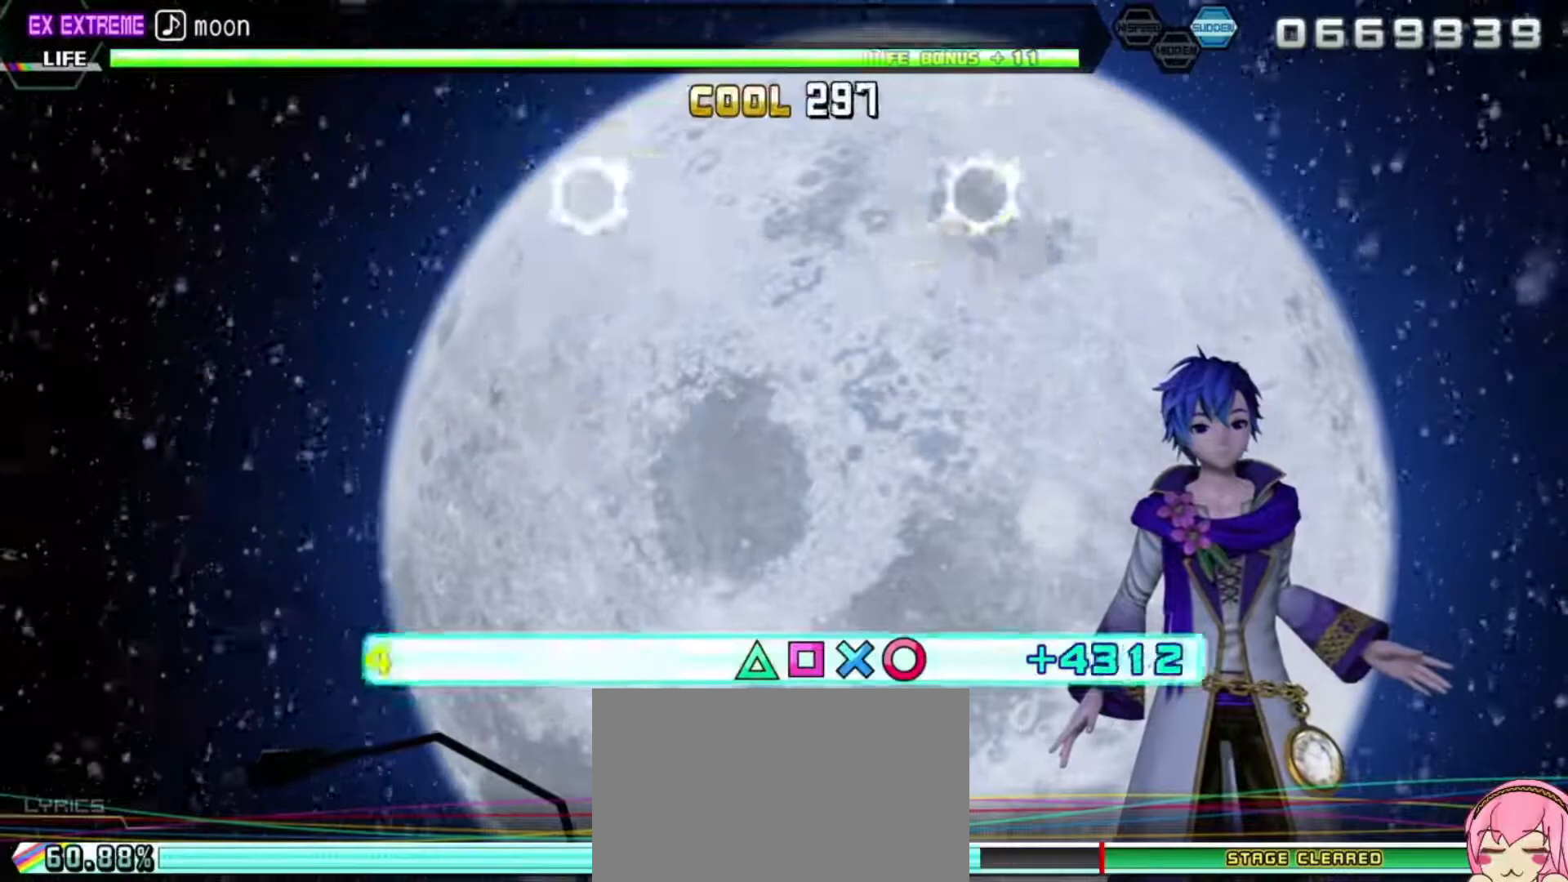
Gameplay with a controller (PlayStation layout); each line is a JSON object with the inputs held at the frame after it (dt_ms = milliseconds from this image to that frame). "events" lists button and stick changes between this image and that frame as [ms after this image, input, new state], when the widget could be followed in between. Not read: L3 R3.
{"dt_ms": 267, "buttons": ["R2"], "left_stick": "center", "right_stick": "center", "events": [[17, "R2", "down"], [134, "CROSS", "up"], [134, "SQUARE", "up"], [184, "L2", "up"]]}
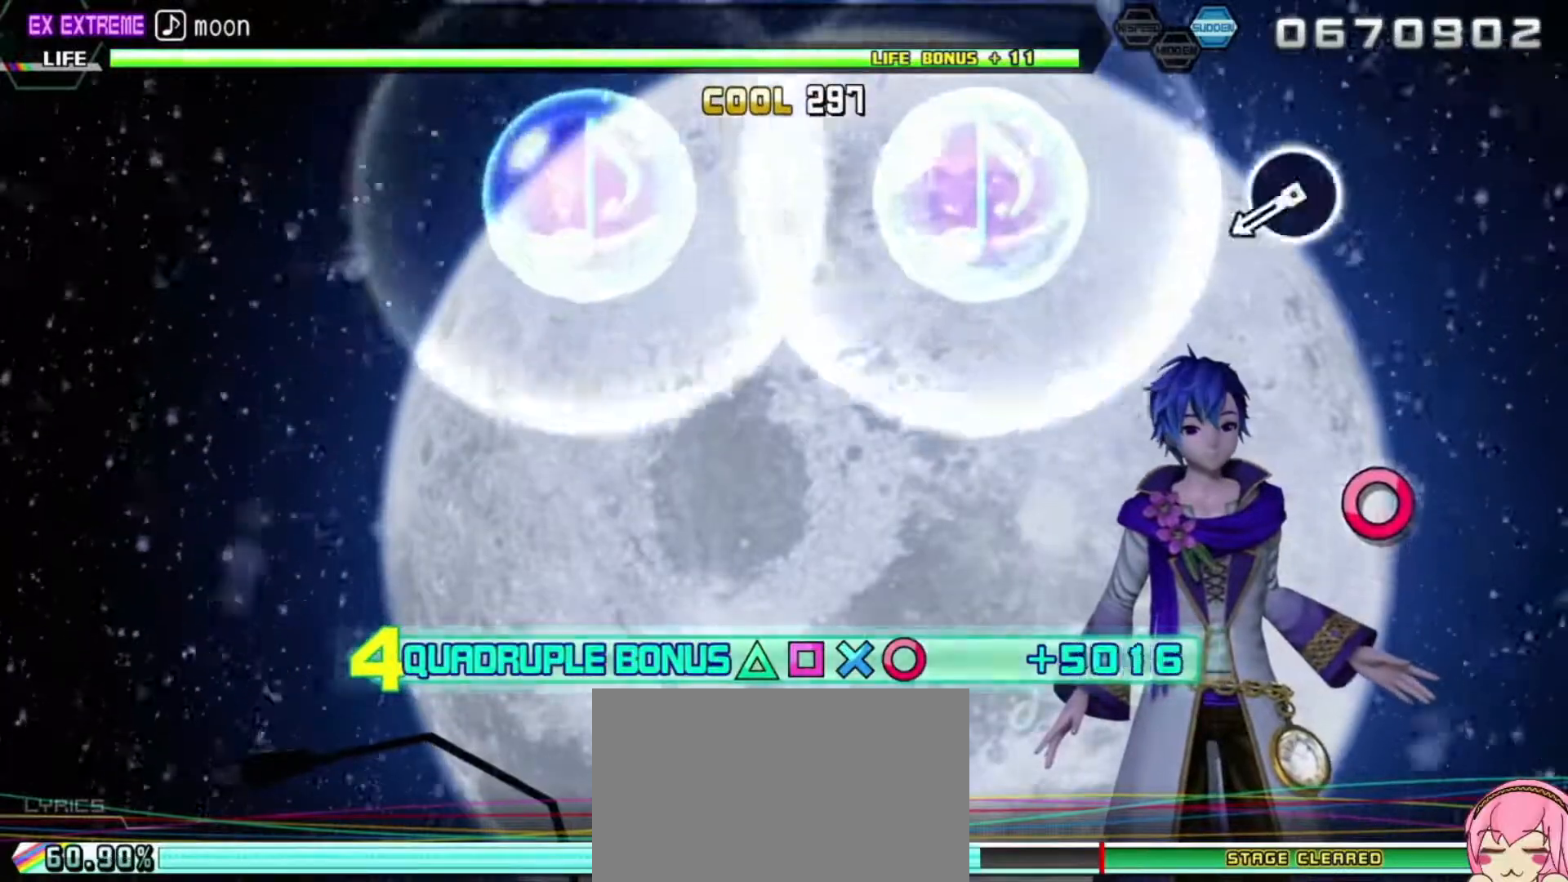
{"dt_ms": 500, "buttons": ["CIRCLE", "R2"], "left_stick": "center", "right_stick": "center", "events": [[467, "CIRCLE", "down"]]}
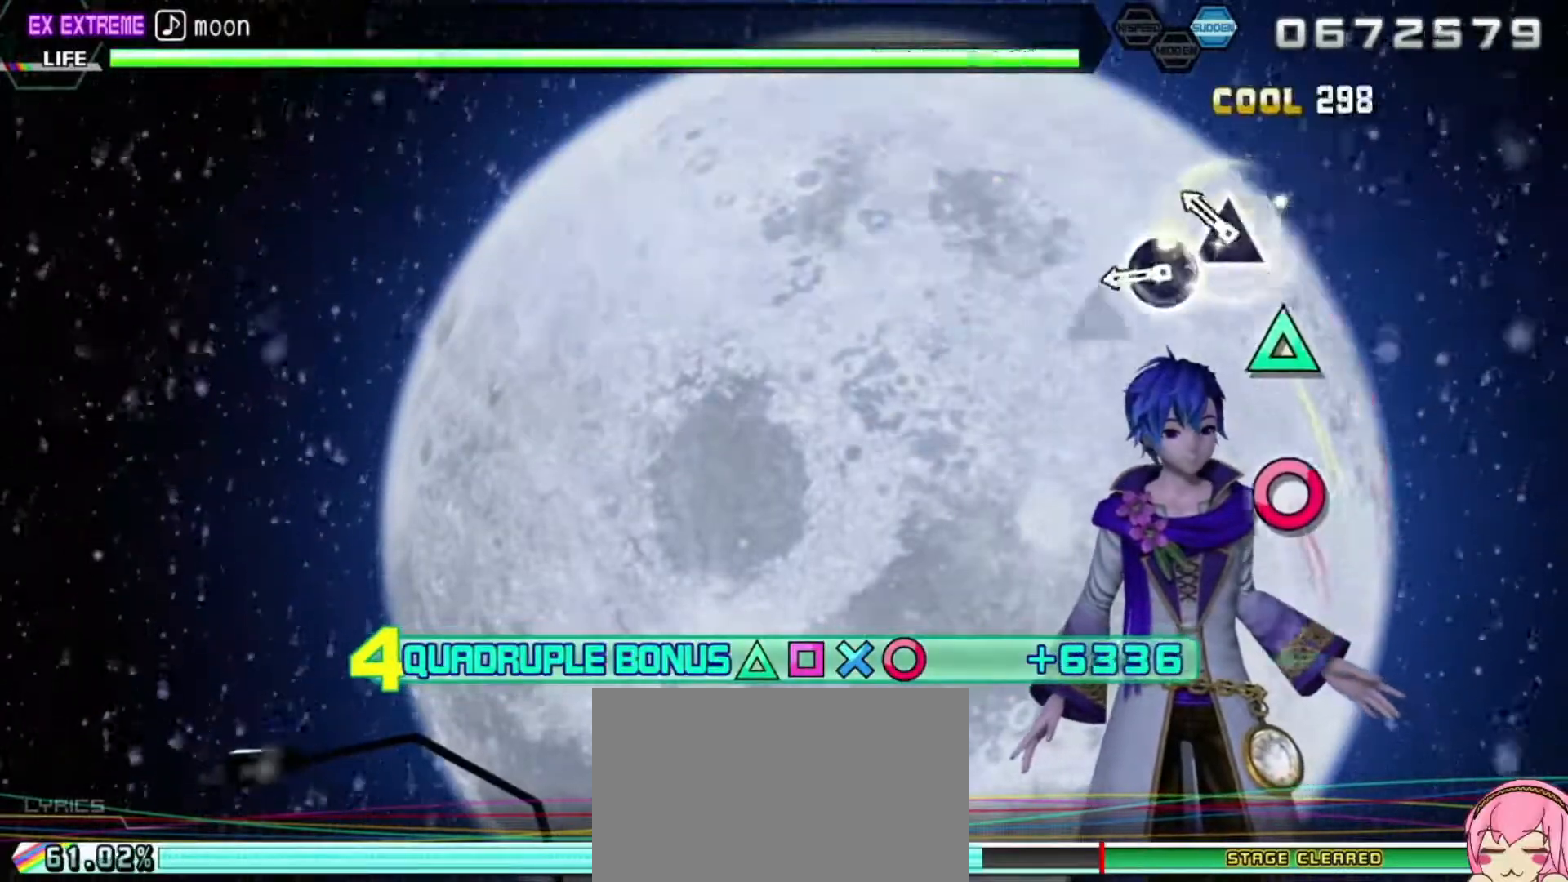
{"dt_ms": 500, "buttons": ["R2"], "left_stick": "center", "right_stick": "center", "events": [[67, "CIRCLE", "up"], [167, "TRIANGLE", "down"], [267, "TRIANGLE", "up"], [383, "CIRCLE", "down"], [433, "CIRCLE", "up"]]}
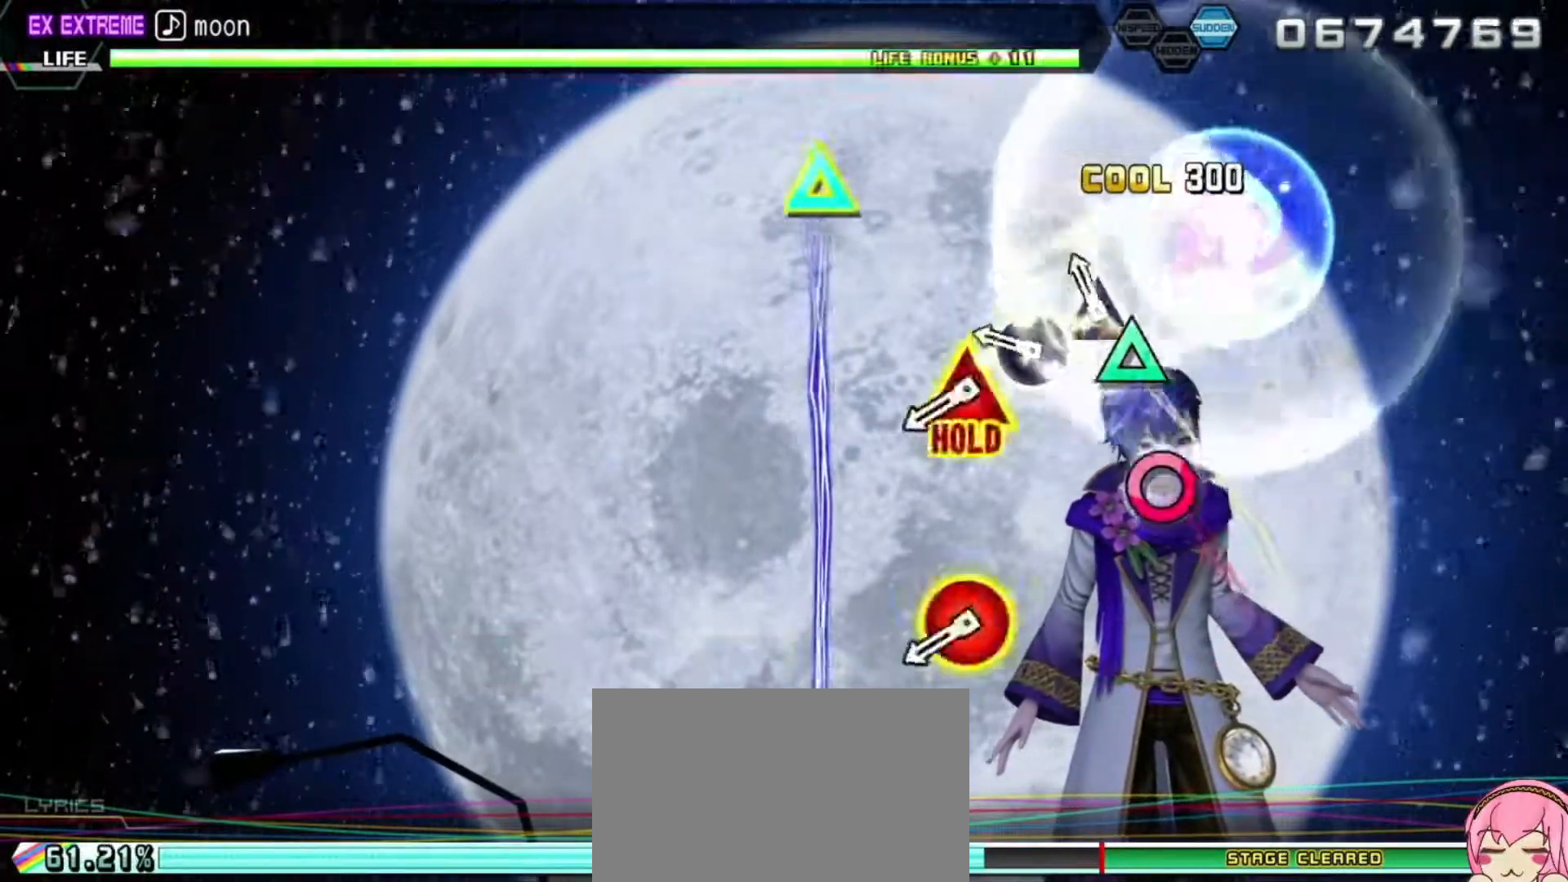
{"dt_ms": 500, "buttons": ["CIRCLE", "TRIANGLE", "R2"], "left_stick": "center", "right_stick": "center", "events": [[83, "TRIANGLE", "down"], [167, "TRIANGLE", "up"], [283, "CIRCLE", "down"], [383, "CIRCLE", "up"], [450, "CIRCLE", "down"], [467, "TRIANGLE", "down"]]}
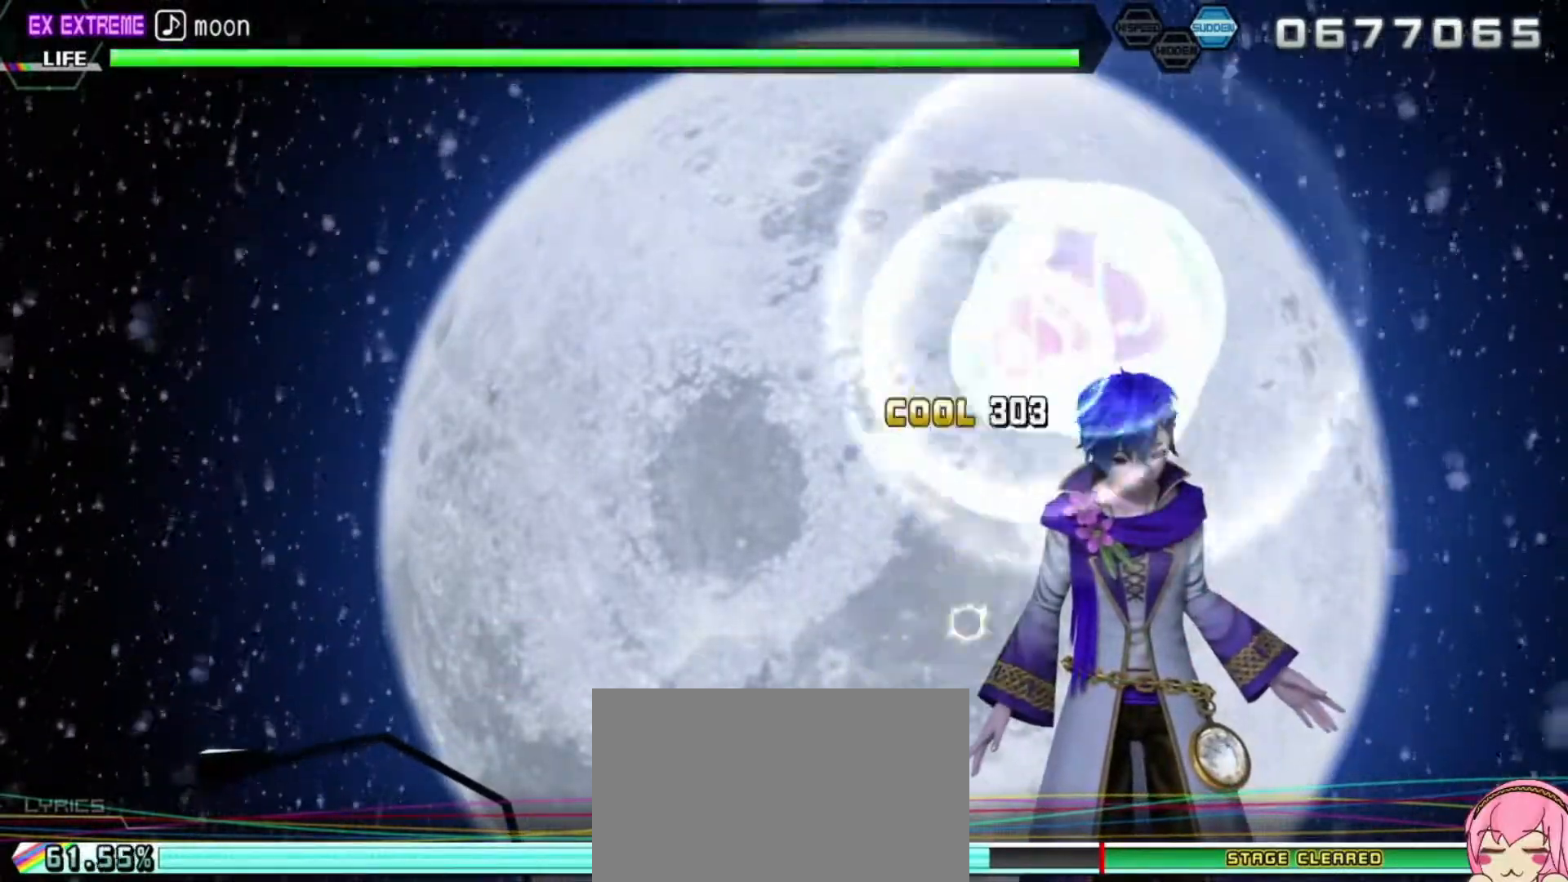
{"dt_ms": 500, "buttons": ["L2"], "left_stick": "center", "right_stick": "center", "events": [[50, "L2", "down"], [133, "CIRCLE", "up"], [133, "TRIANGLE", "up"], [183, "R2", "up"]]}
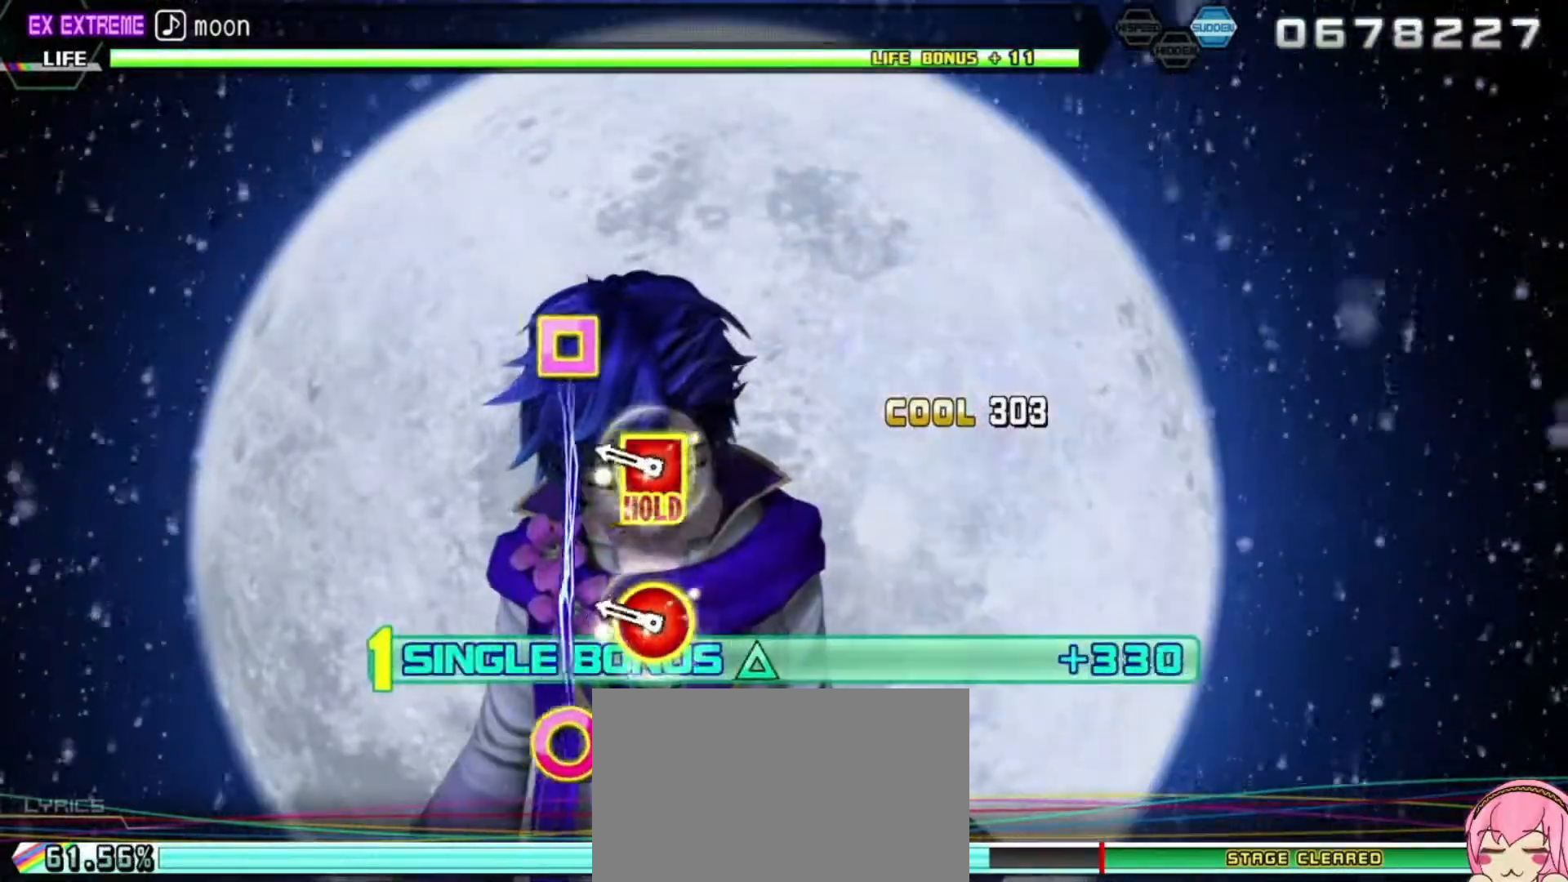
{"dt_ms": 500, "buttons": ["R2"], "left_stick": "center", "right_stick": "center", "events": [[233, "CIRCLE", "down"], [250, "DPAD_LEFT", "down"], [333, "R2", "down"], [450, "CIRCLE", "up"], [450, "DPAD_LEFT", "up"], [450, "L2", "up"]]}
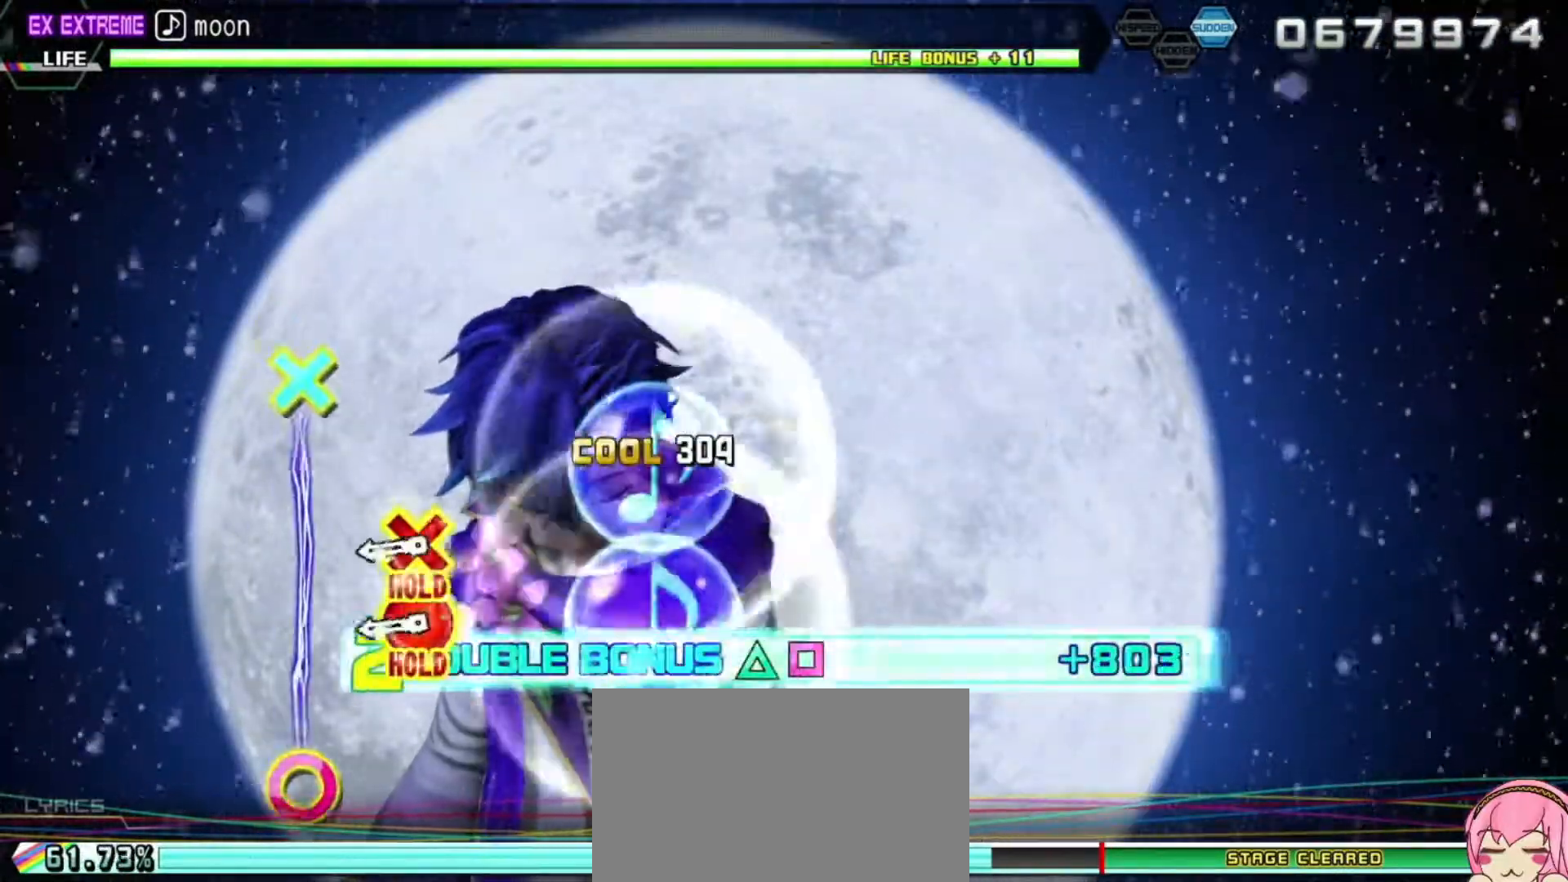
{"dt_ms": 500, "buttons": ["L2", "DPAD_DOWN", "DPAD_RIGHT"], "left_stick": "center", "right_stick": "center", "events": [[367, "DPAD_DOWN", "down"], [367, "DPAD_RIGHT", "down"], [417, "L2", "down"], [500, "R2", "up"]]}
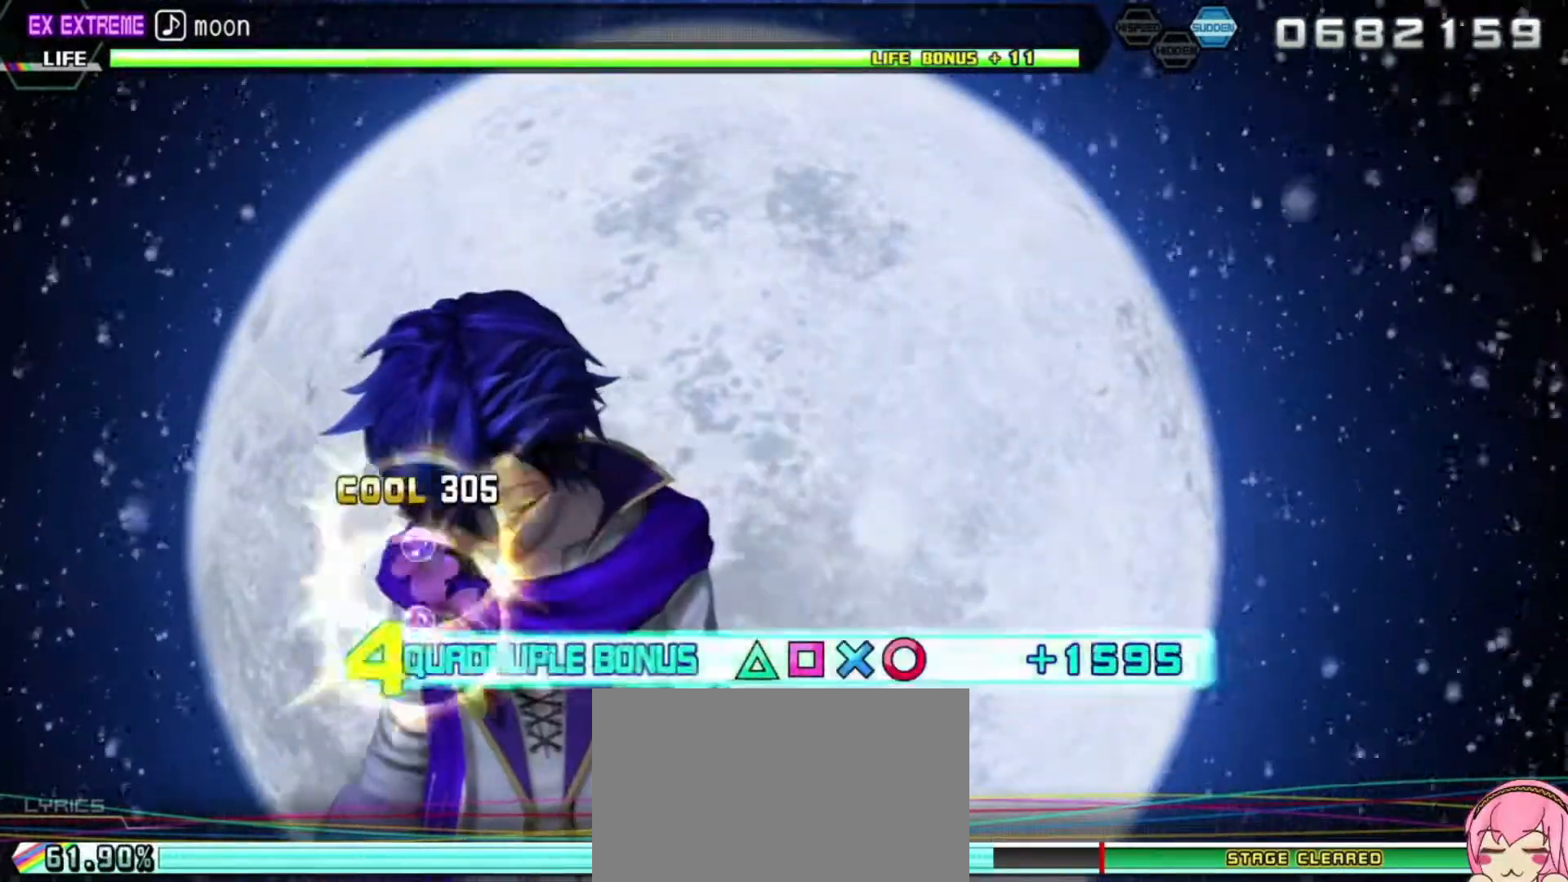
{"dt_ms": 500, "buttons": ["L2"], "left_stick": "center", "right_stick": "center", "events": [[67, "DPAD_DOWN", "up"], [67, "DPAD_RIGHT", "up"]]}
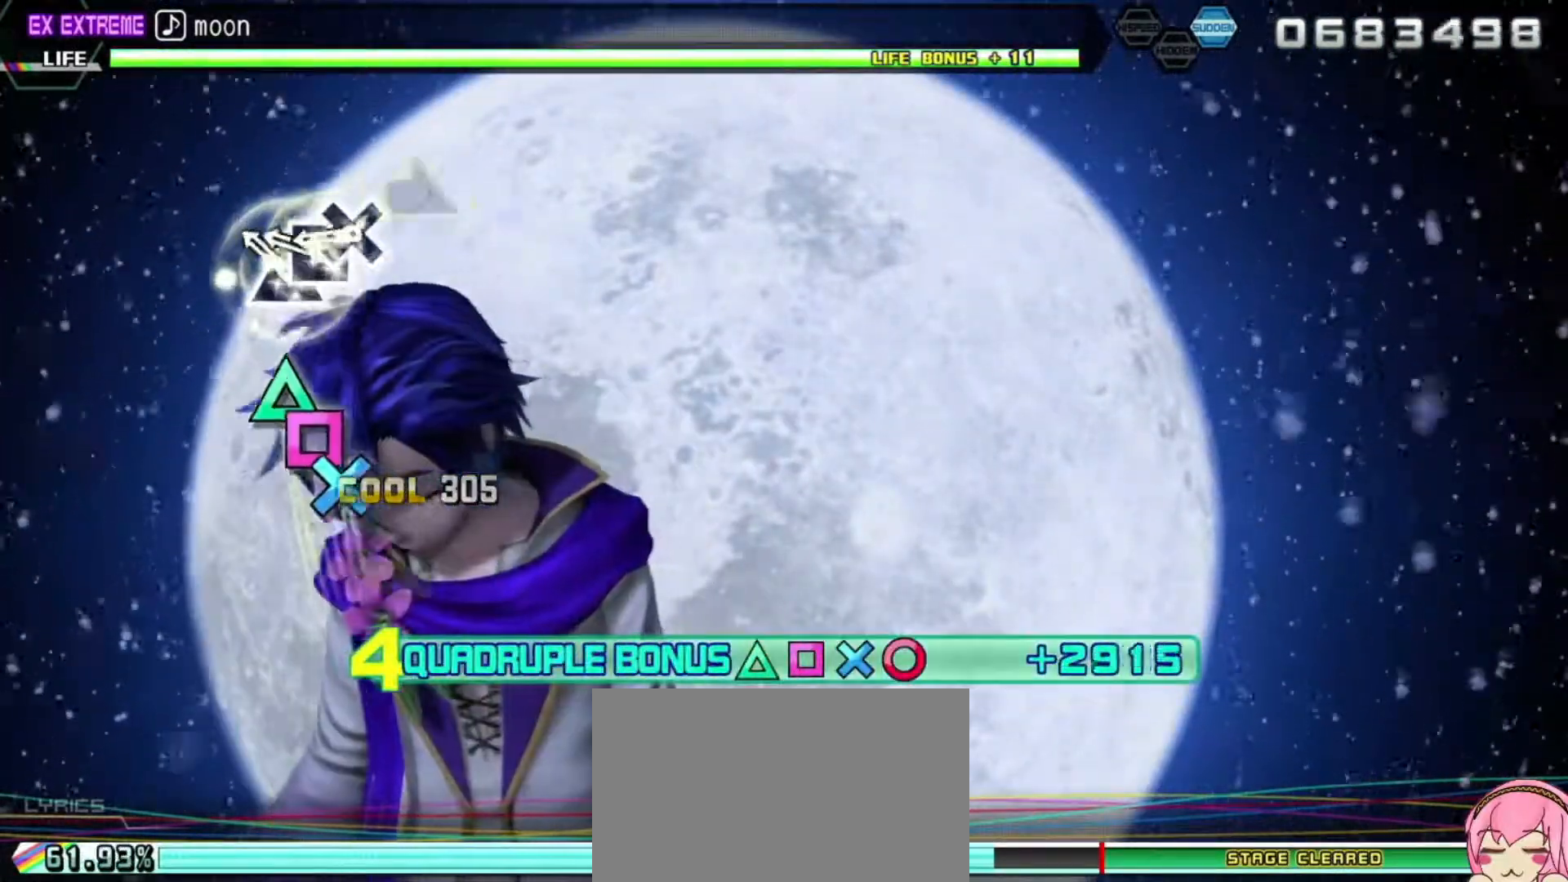
{"dt_ms": 500, "buttons": ["L2"], "left_stick": "center", "right_stick": "center", "events": [[167, "TRIANGLE", "down"], [233, "TRIANGLE", "up"], [267, "DPAD_LEFT", "down"], [350, "CROSS", "down"], [367, "DPAD_LEFT", "up"], [450, "CROSS", "up"]]}
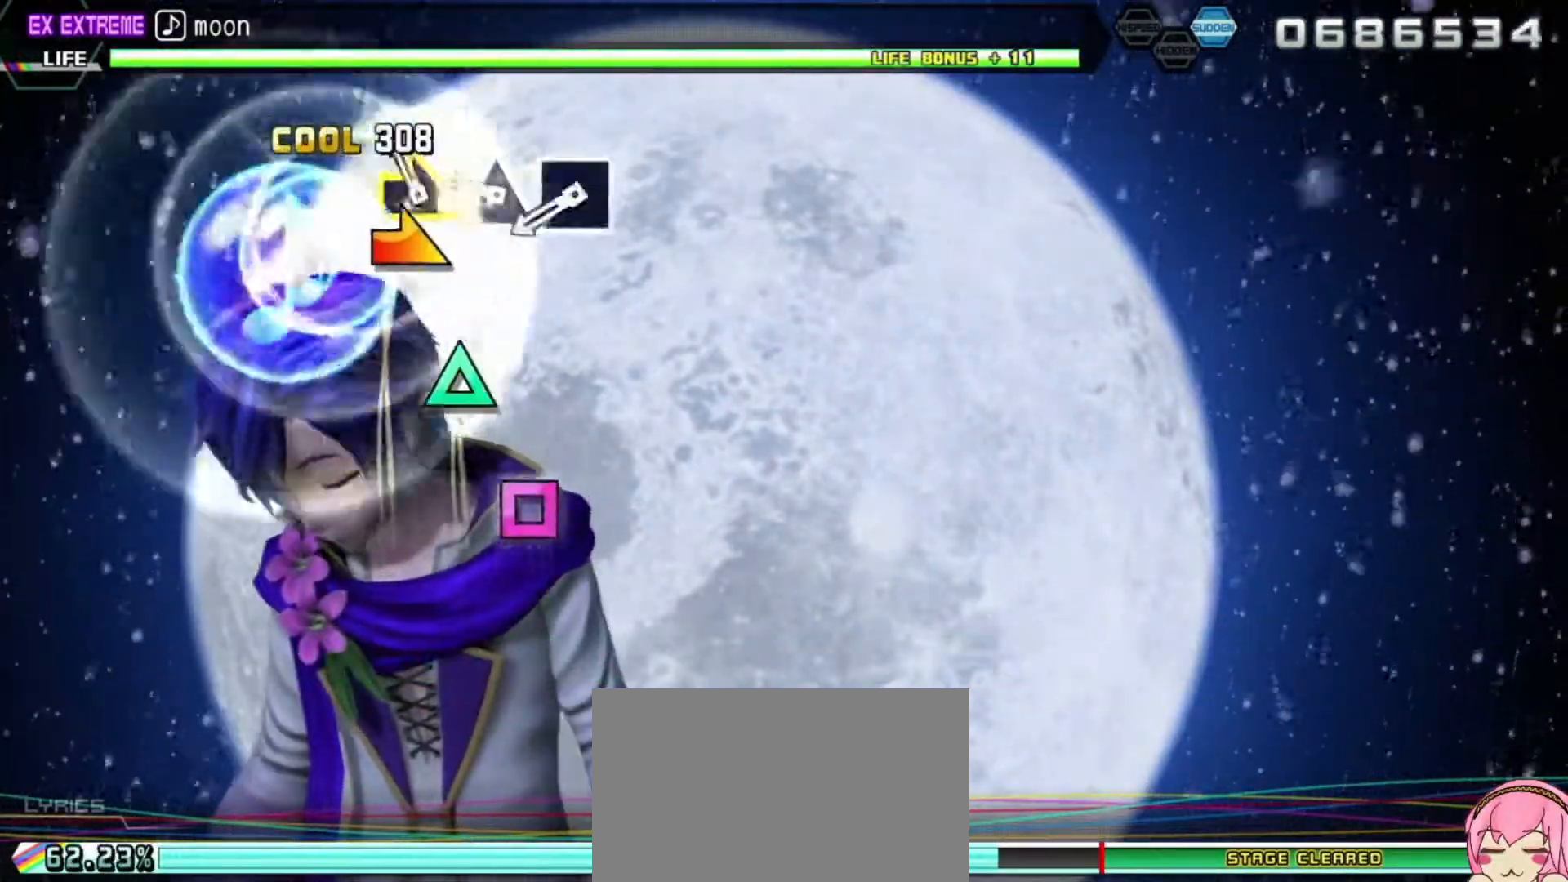
{"dt_ms": 500, "buttons": ["SQUARE", "L2"], "left_stick": "center", "right_stick": "center", "events": [[67, "left_stick", "down-right"], [233, "left_stick", "center"], [267, "TRIANGLE", "down"], [350, "TRIANGLE", "up"], [467, "SQUARE", "down"]]}